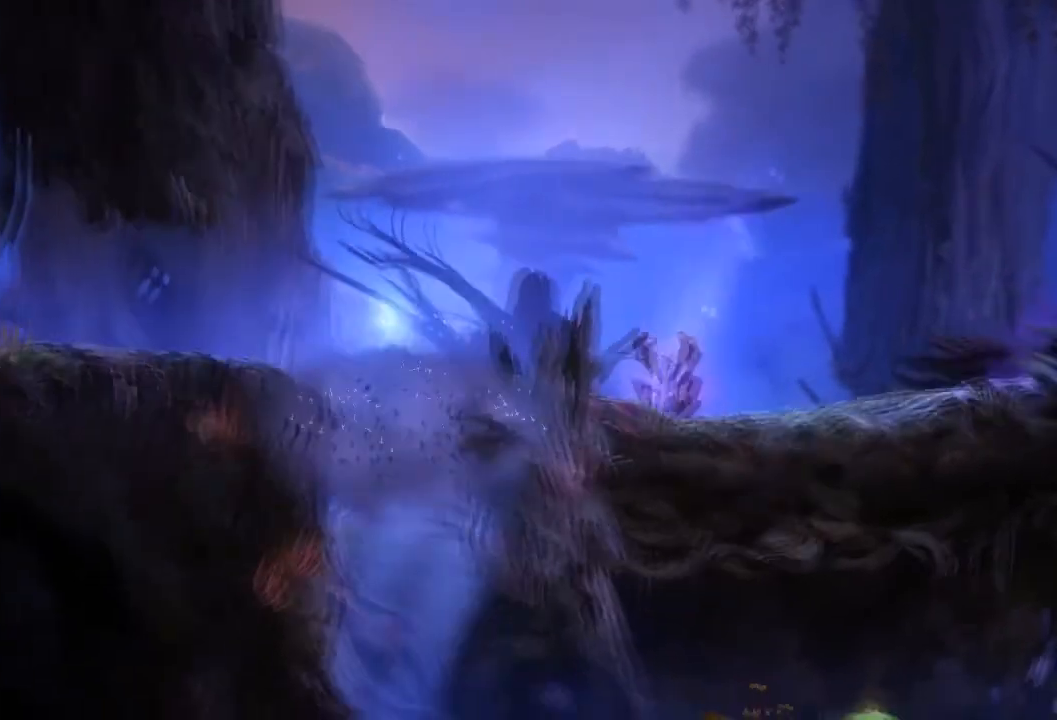
Gameplay with a controller (Xbox layout); each line is a JSON object with the inputs held at the frame after it. "events" lists button and stick changes between this image and that frame as [ms after this image, input, new state], when the widget could be followed in between. Not read: A DPAD_DOWN HOME L3 R3 X.
{"buttons": [], "left_stick": "center", "right_stick": "center", "events": []}
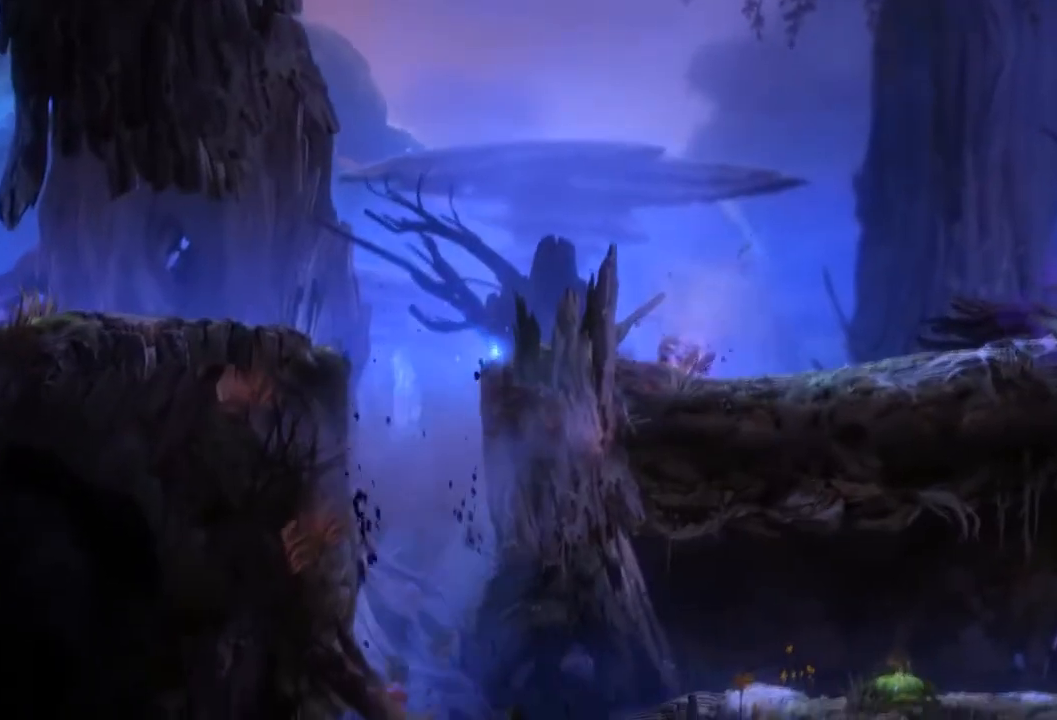
{"buttons": [], "left_stick": "left", "right_stick": "center", "events": [[100, "left_stick", "left"]]}
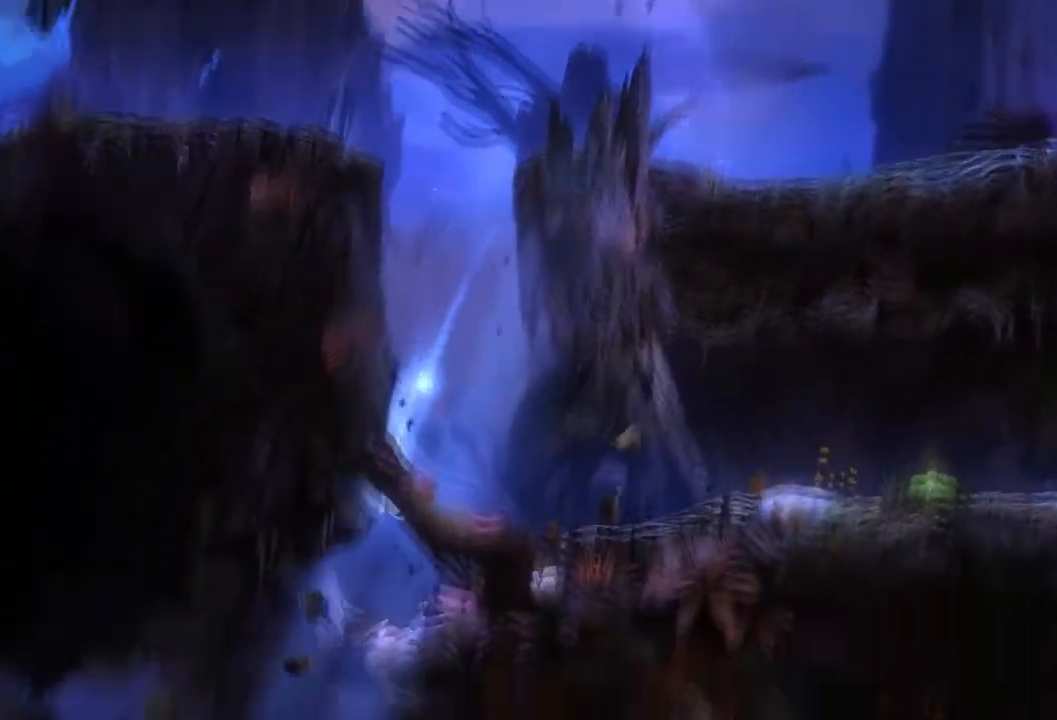
{"buttons": [], "left_stick": "left", "right_stick": "center", "events": []}
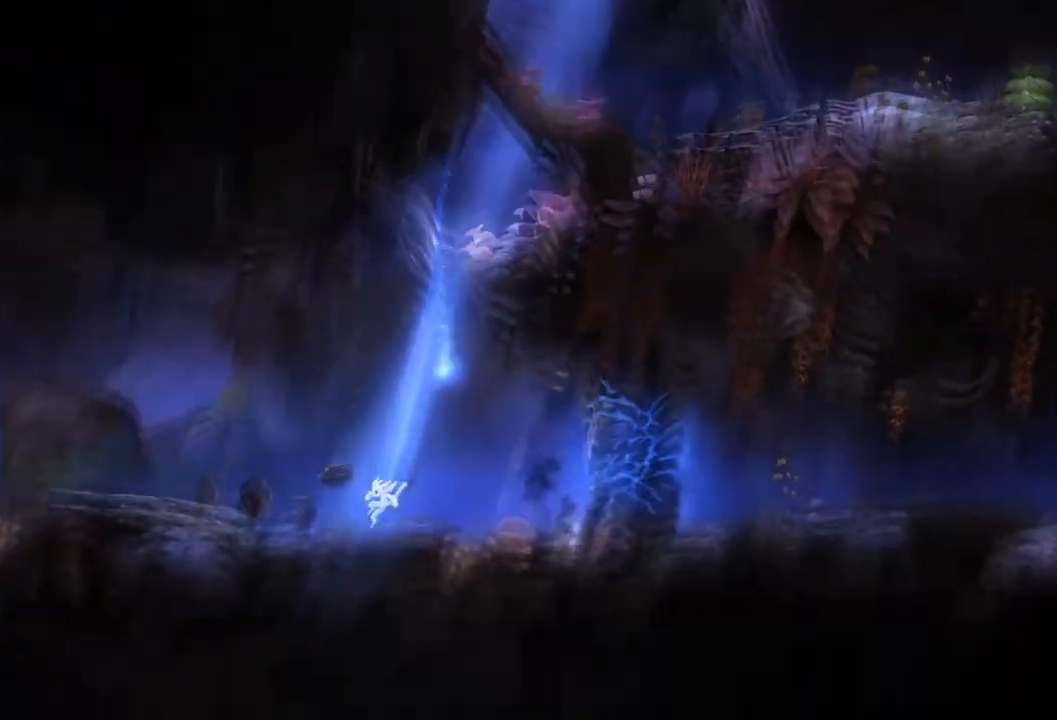
{"buttons": [], "left_stick": "center", "right_stick": "center", "events": [[201, "left_stick", "center"]]}
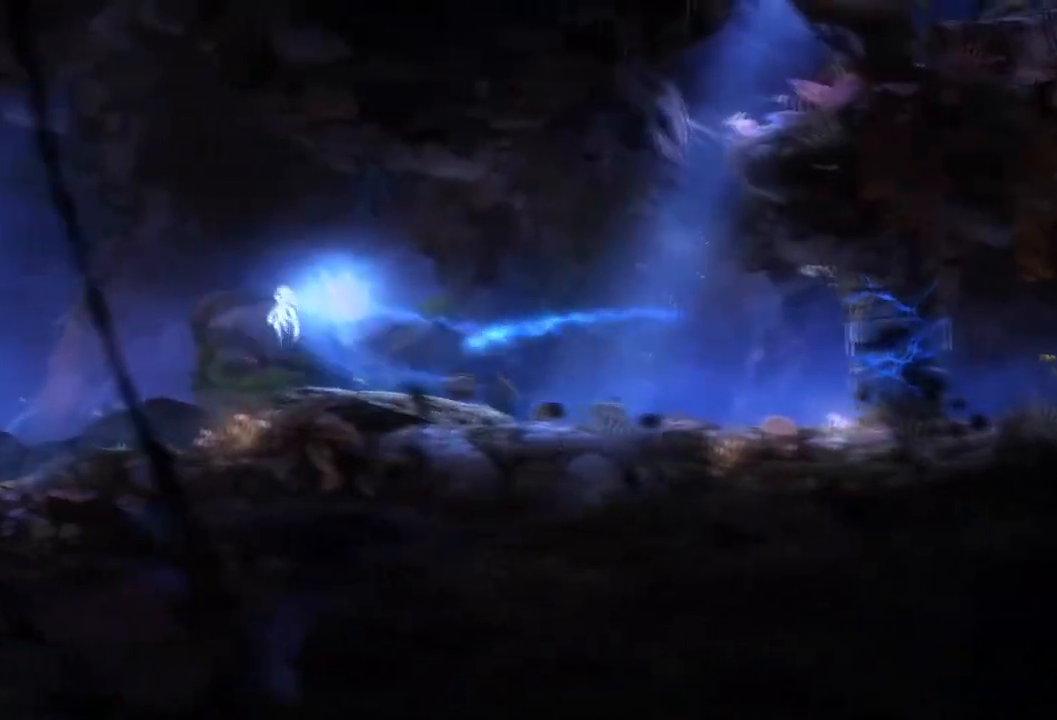
{"buttons": [], "left_stick": "center", "right_stick": "center", "events": []}
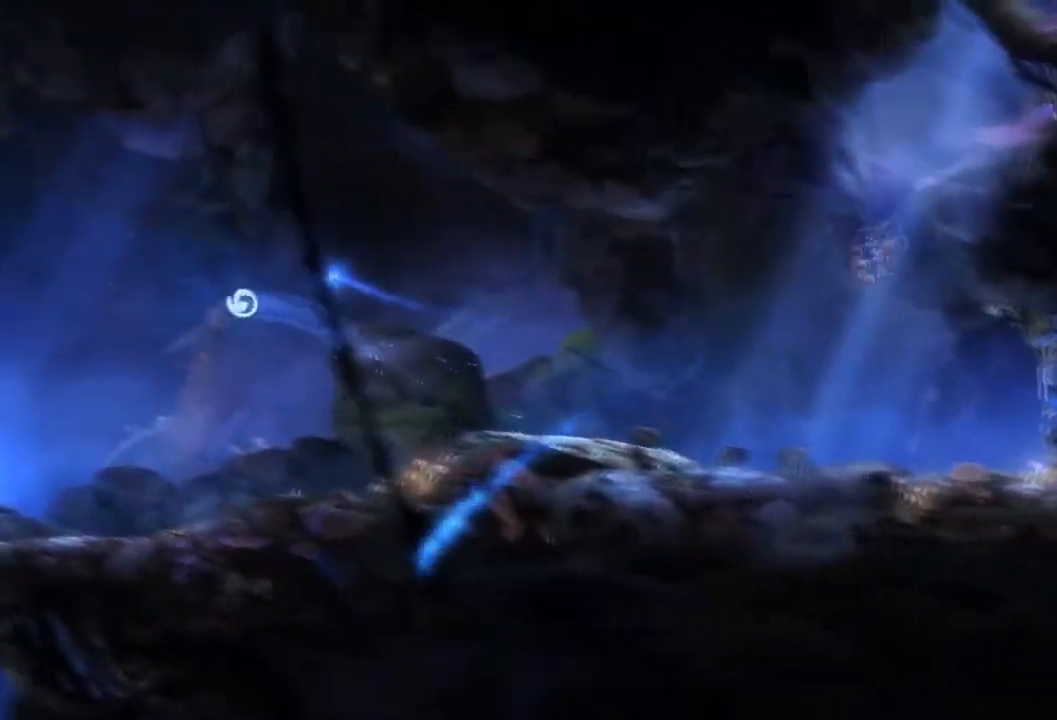
{"buttons": [], "left_stick": "center", "right_stick": "center", "events": []}
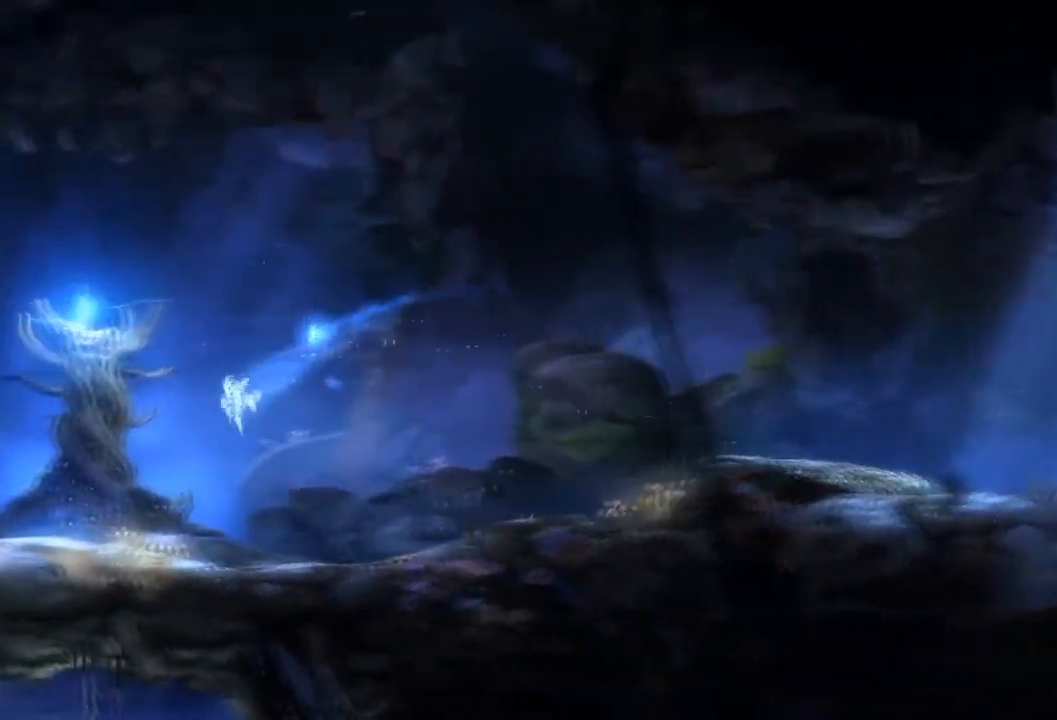
{"buttons": [], "left_stick": "center", "right_stick": "center", "events": []}
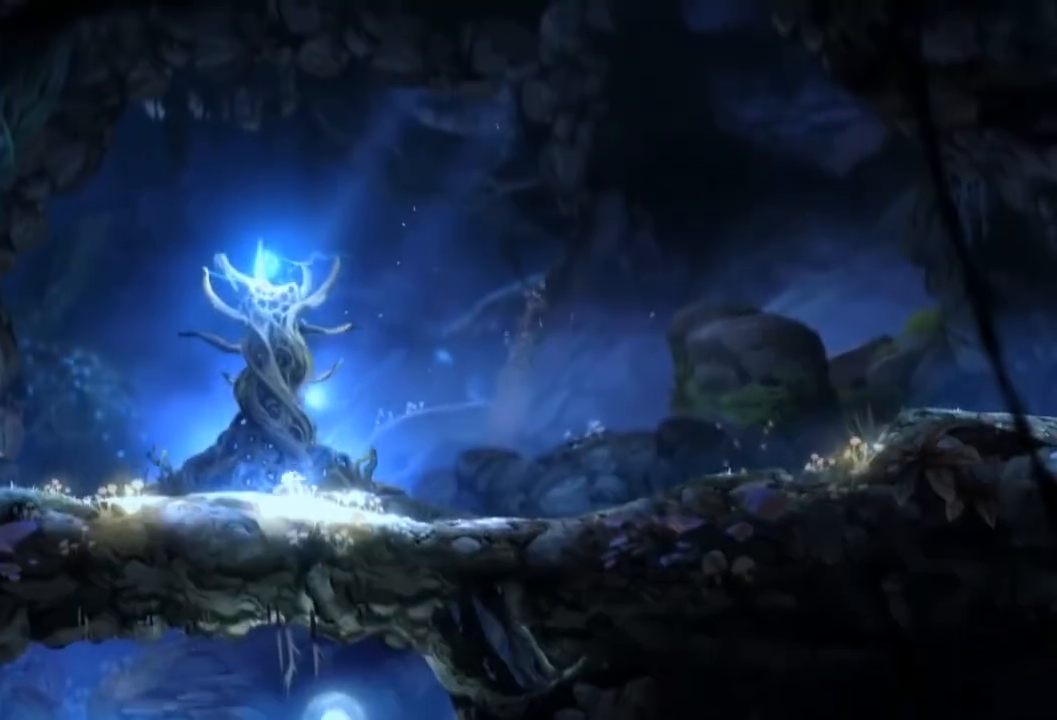
{"buttons": [], "left_stick": "left", "right_stick": "center", "events": [[134, "left_stick", "left"]]}
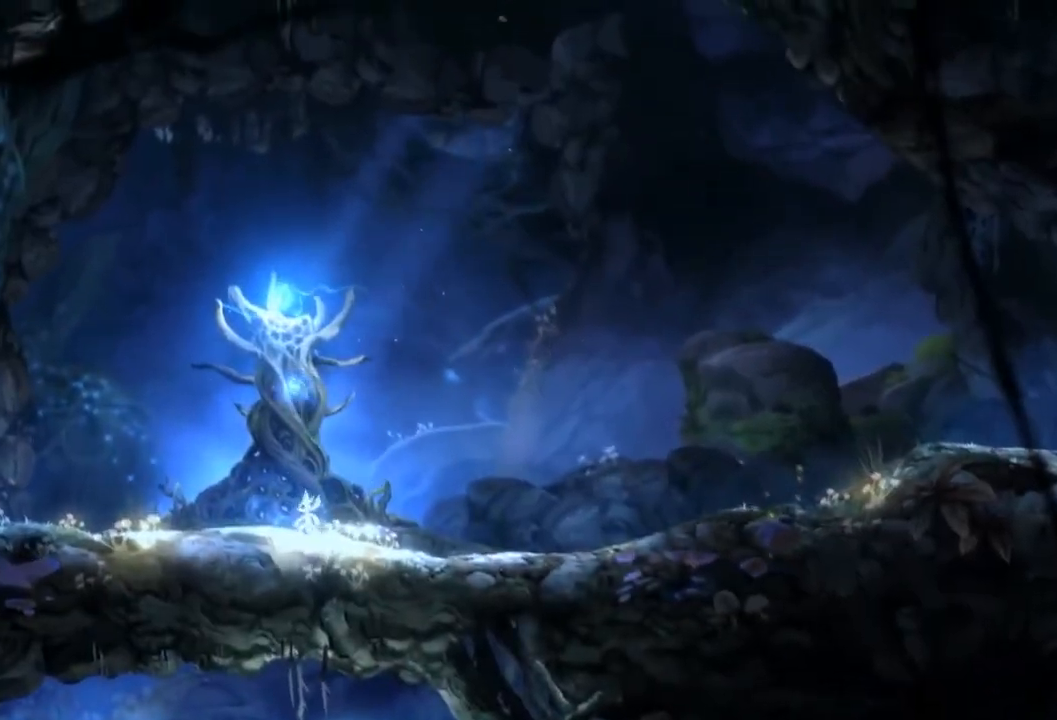
{"buttons": [], "left_stick": "left", "right_stick": "center", "events": []}
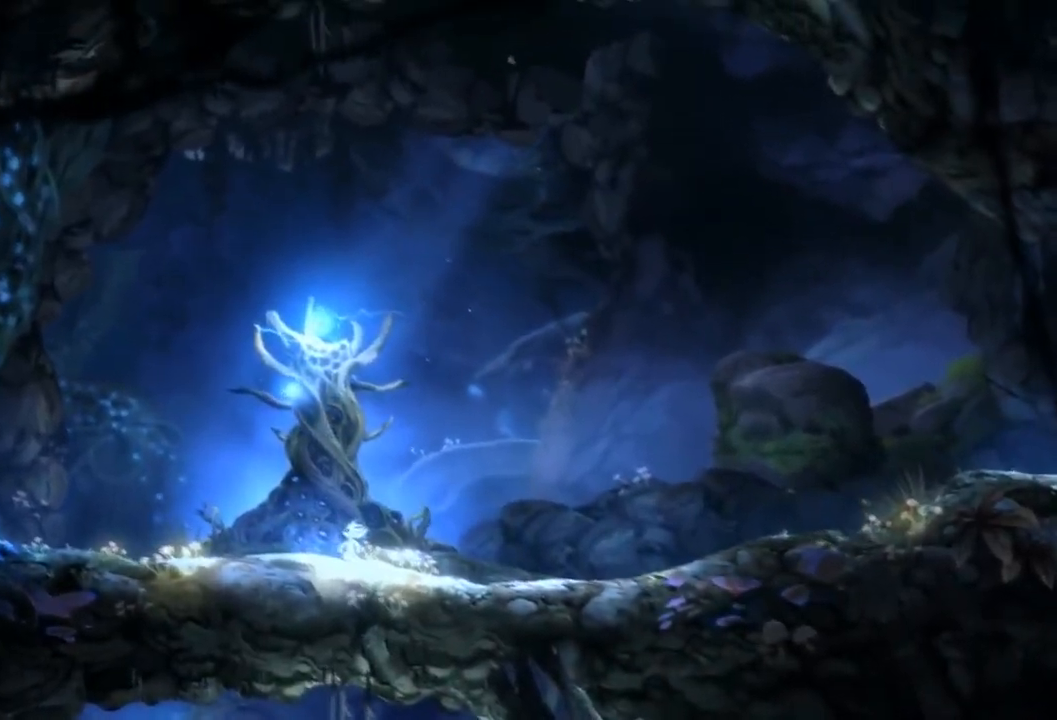
{"buttons": [], "left_stick": "left", "right_stick": "center", "events": []}
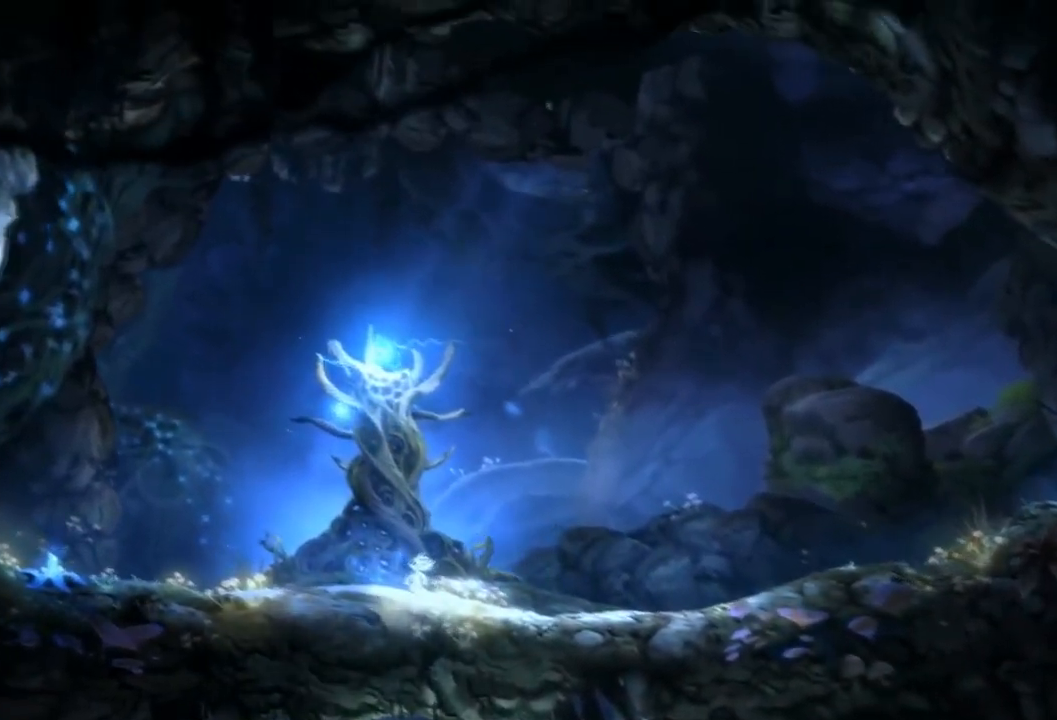
{"buttons": [], "left_stick": "left", "right_stick": "center", "events": []}